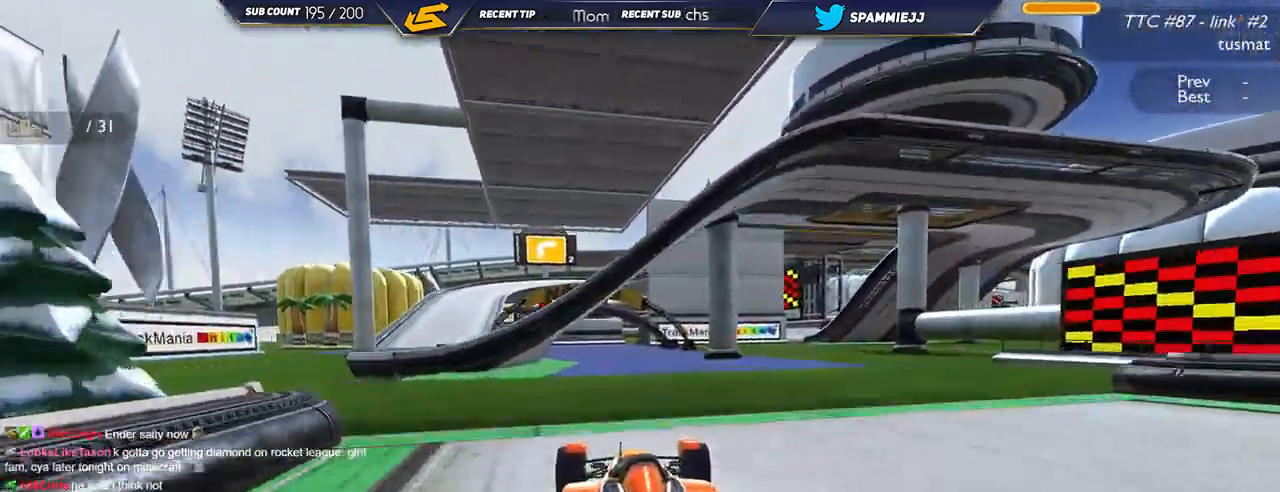
Gameplay with keyboard; each line is a JSON object with the keys held at the frame after it. "events" lists presses ("down") and releases ("up") of "down", "left", "right" and "up" between this image and that frame as [ms after this image, input, new state], when the widget could be followed in between. No other keys are recorded. Mouse input is not recorded.
{"keys": ["left", "up"], "events": [[167, "left", "down"]]}
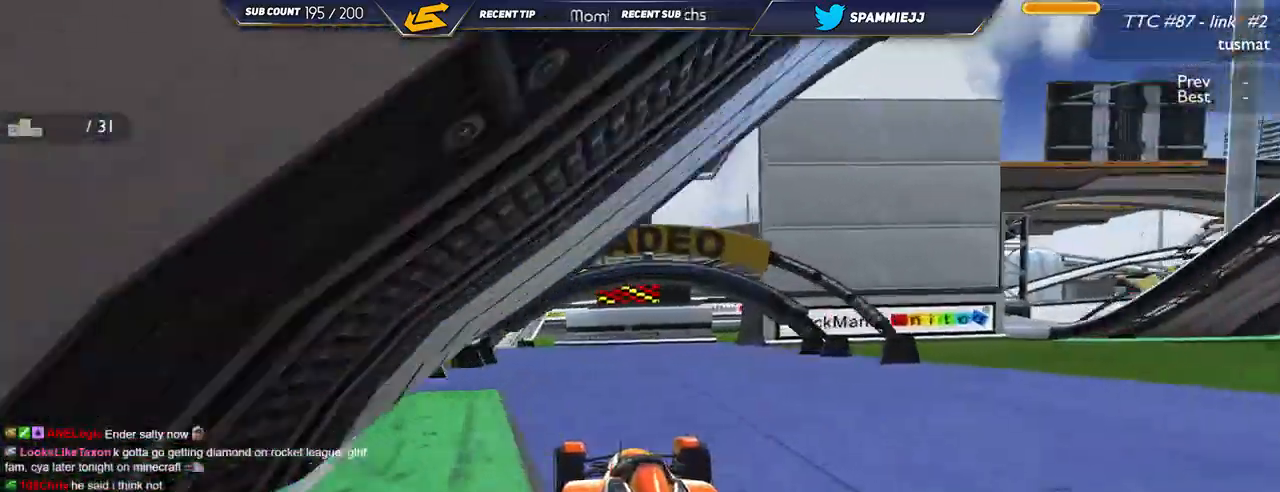
{"keys": ["up"], "events": [[184, "left", "up"], [234, "left", "down"], [467, "left", "up"]]}
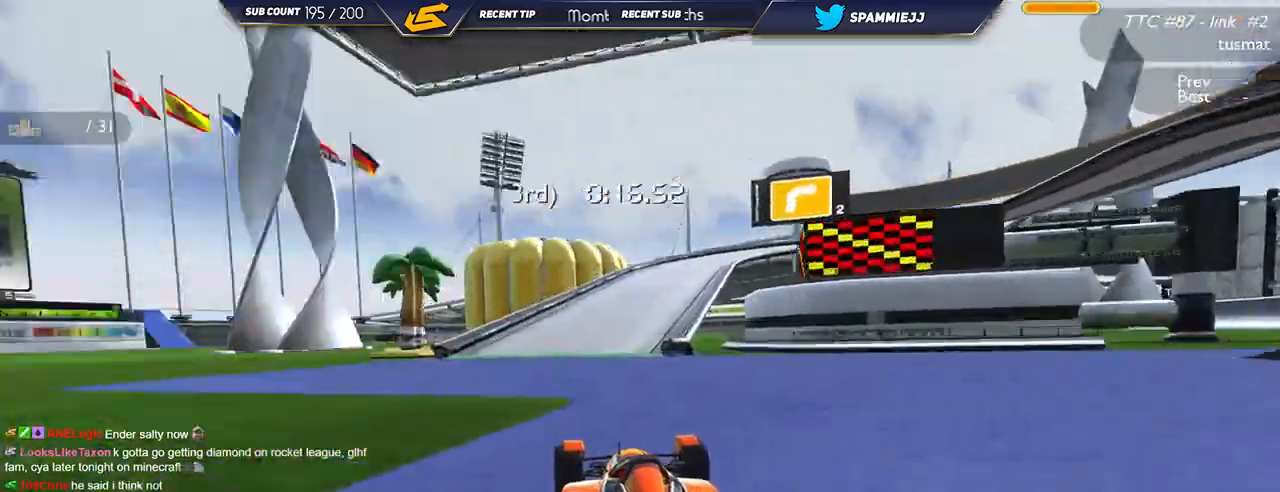
{"keys": ["right", "up"], "events": [[217, "right", "down"]]}
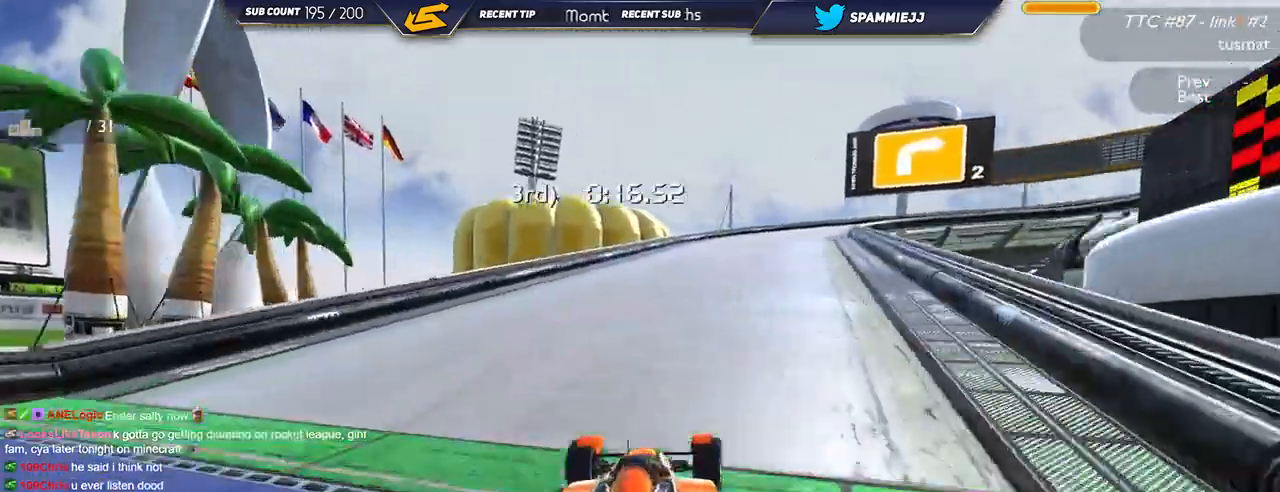
{"keys": ["down", "right", "up"], "events": [[184, "down", "down"], [267, "down", "up"], [450, "down", "down"]]}
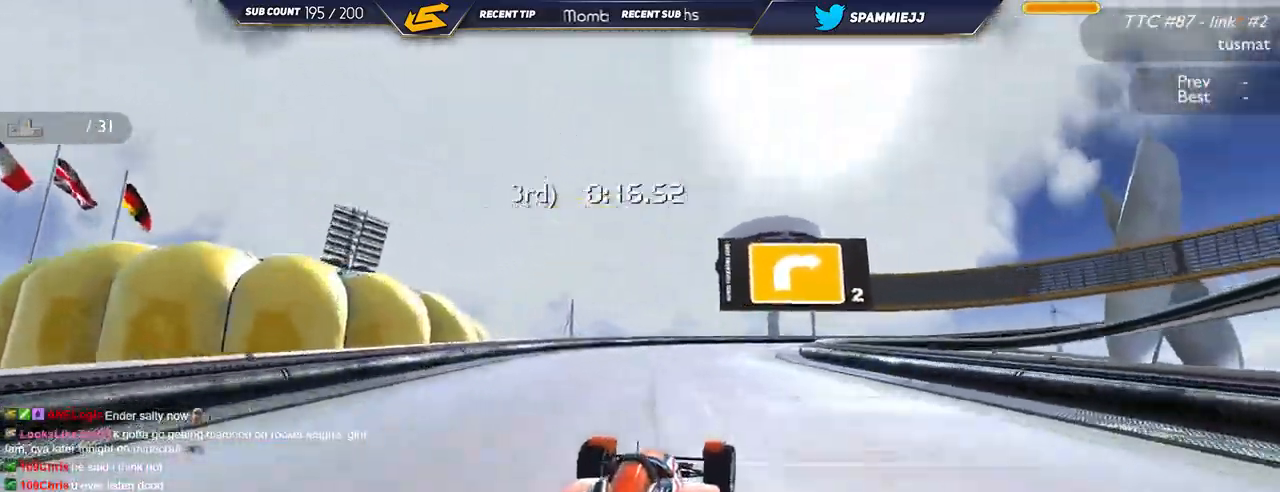
{"keys": ["right", "up"], "events": [[367, "down", "up"]]}
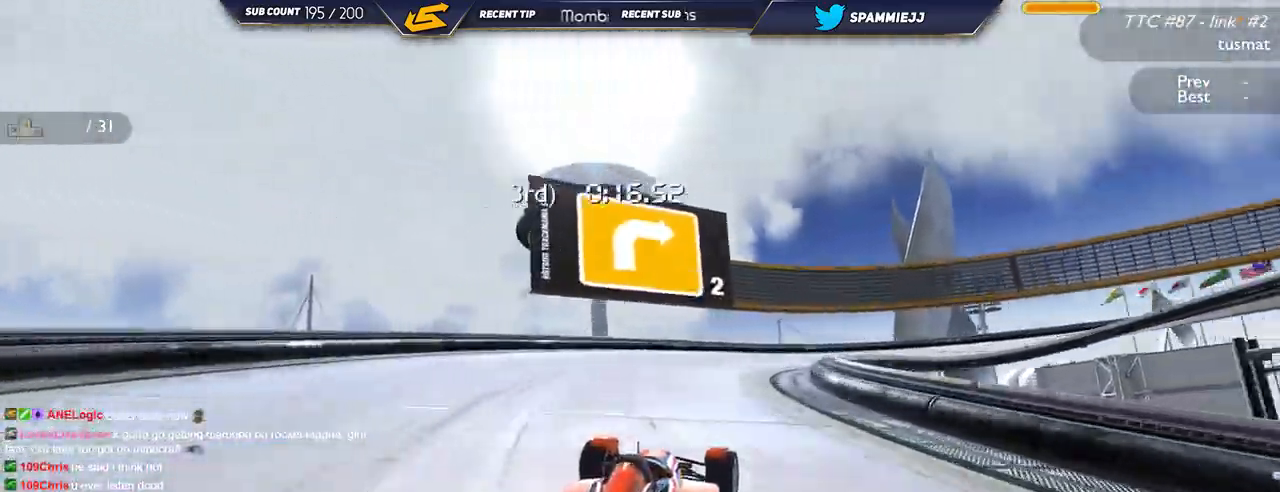
{"keys": ["right"], "events": [[167, "down", "down"], [434, "up", "up"], [450, "down", "up"]]}
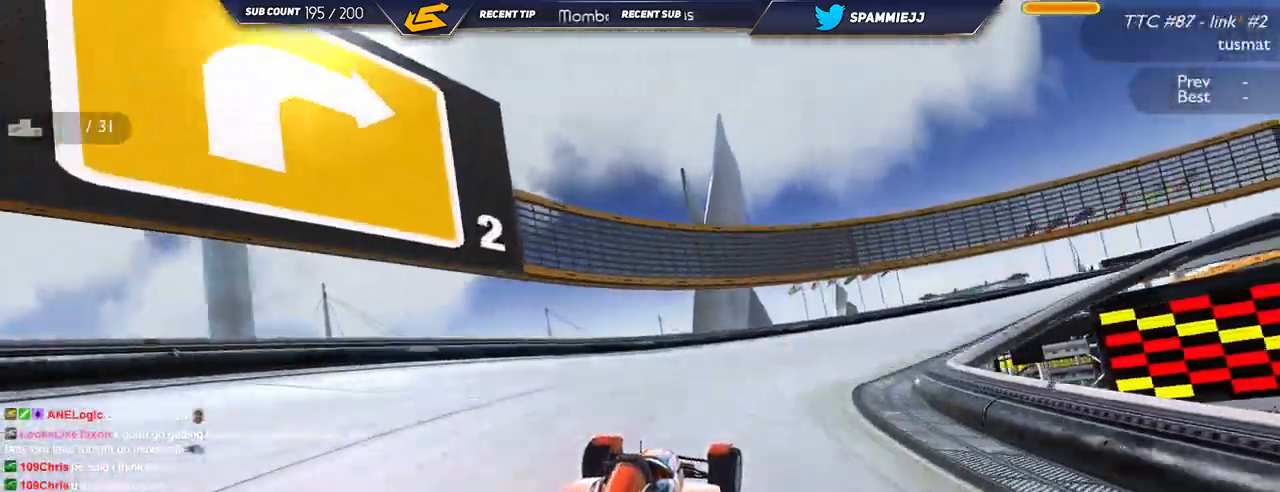
{"keys": ["right", "up"], "events": [[34, "up", "down"]]}
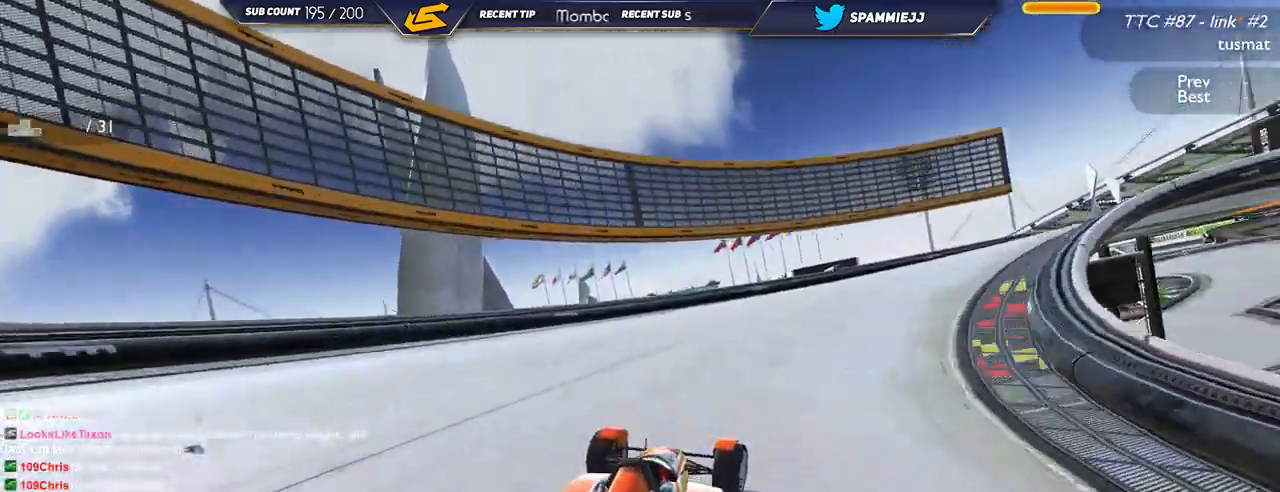
{"keys": ["right", "up"], "events": []}
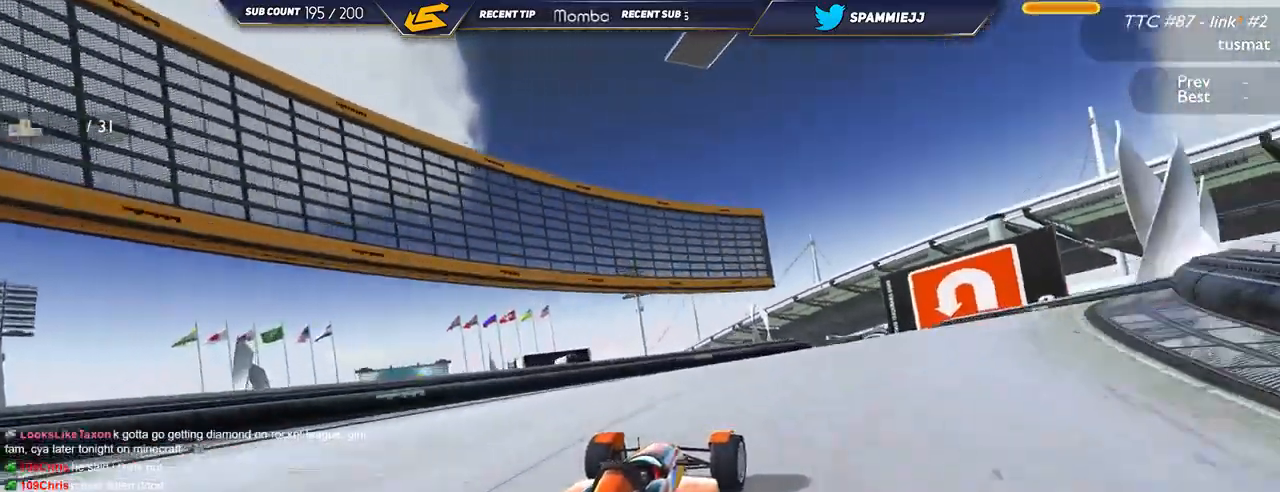
{"keys": ["left", "up"], "events": [[234, "right", "up"], [484, "left", "down"]]}
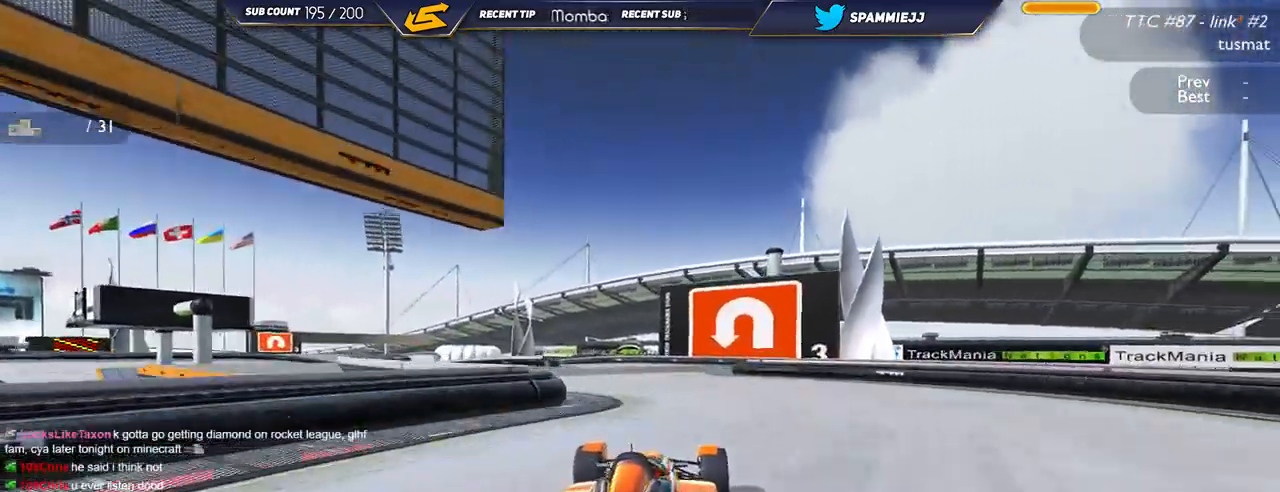
{"keys": ["left", "up"], "events": []}
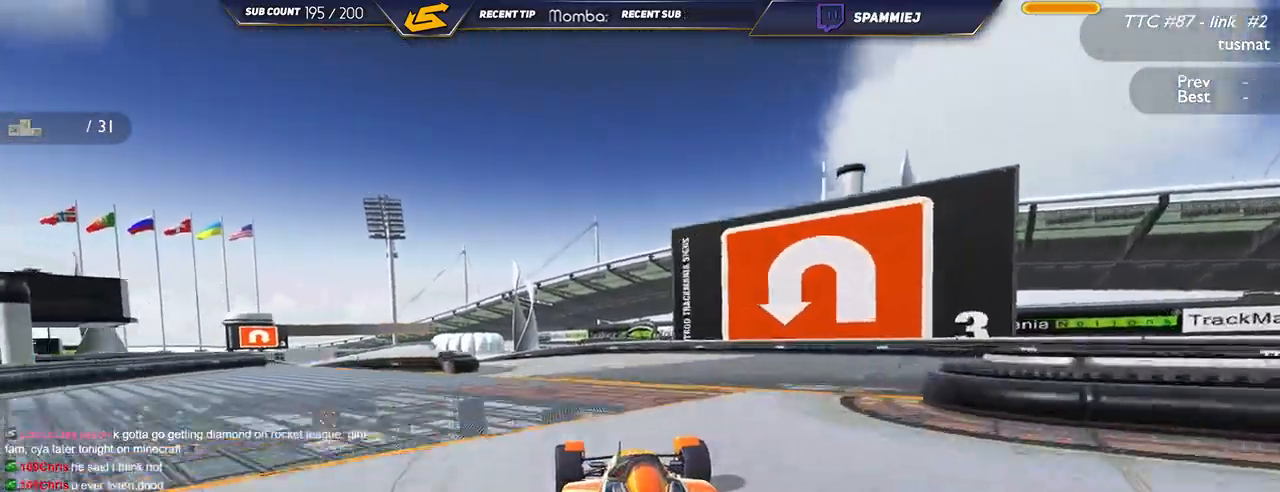
{"keys": ["left", "up"], "events": []}
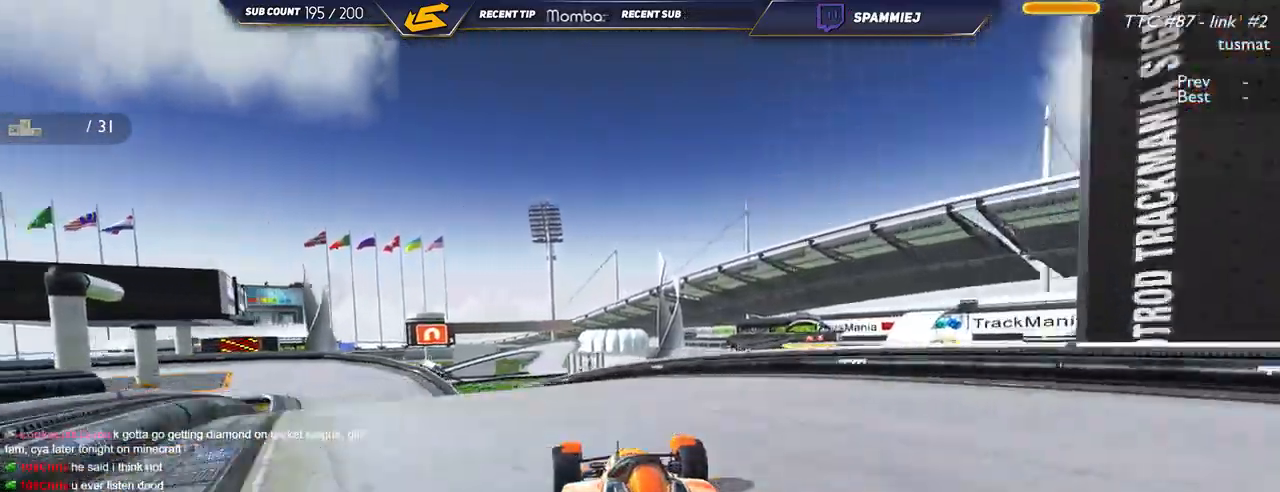
{"keys": ["down", "left", "up"], "events": [[500, "down", "down"]]}
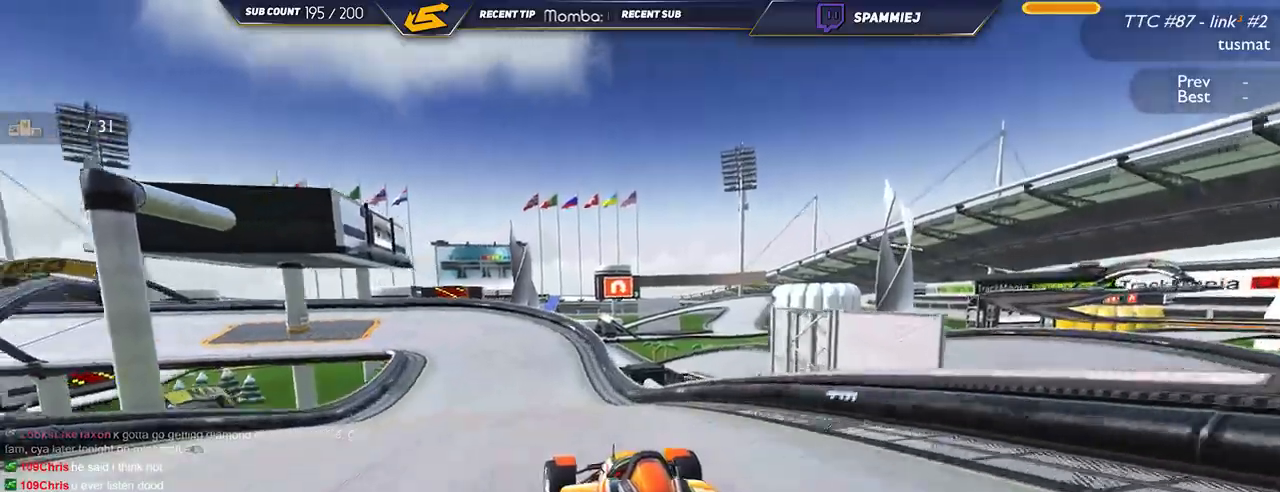
{"keys": ["left", "up"], "events": [[84, "down", "up"]]}
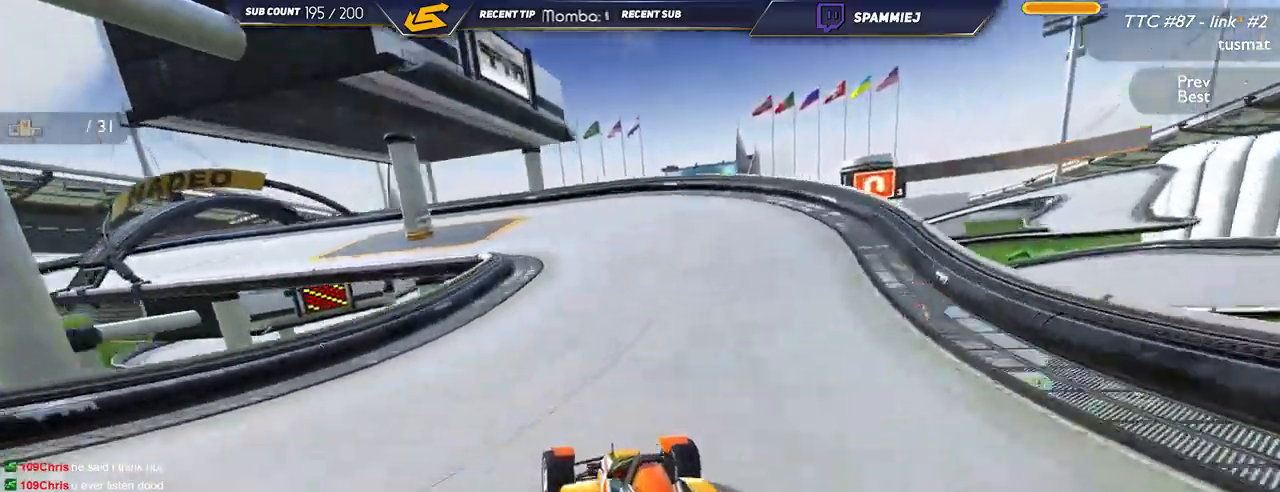
{"keys": ["left", "up"], "events": [[150, "down", "down"], [384, "down", "up"]]}
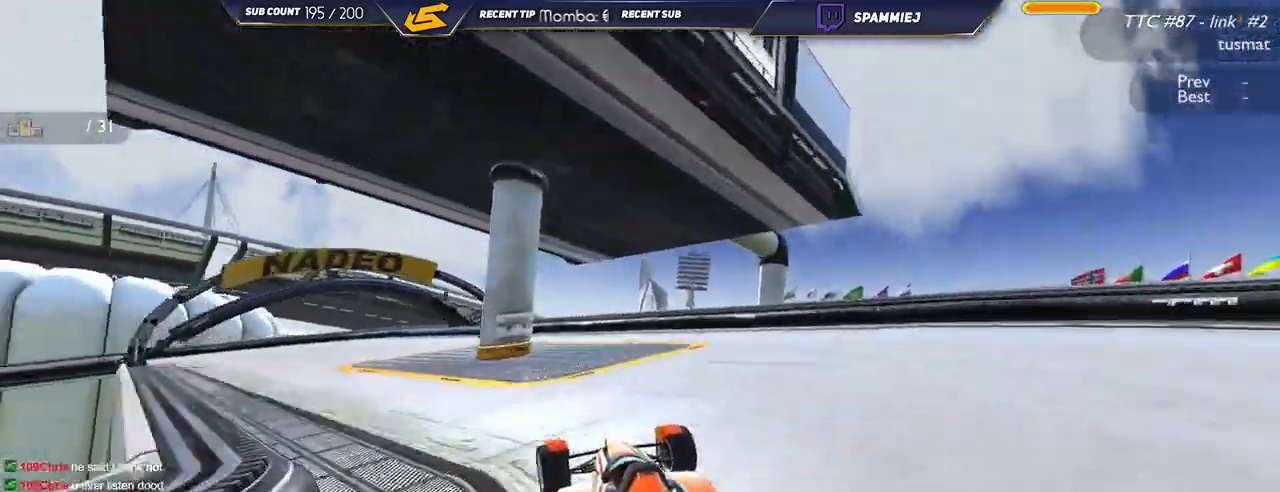
{"keys": ["left", "up"]}
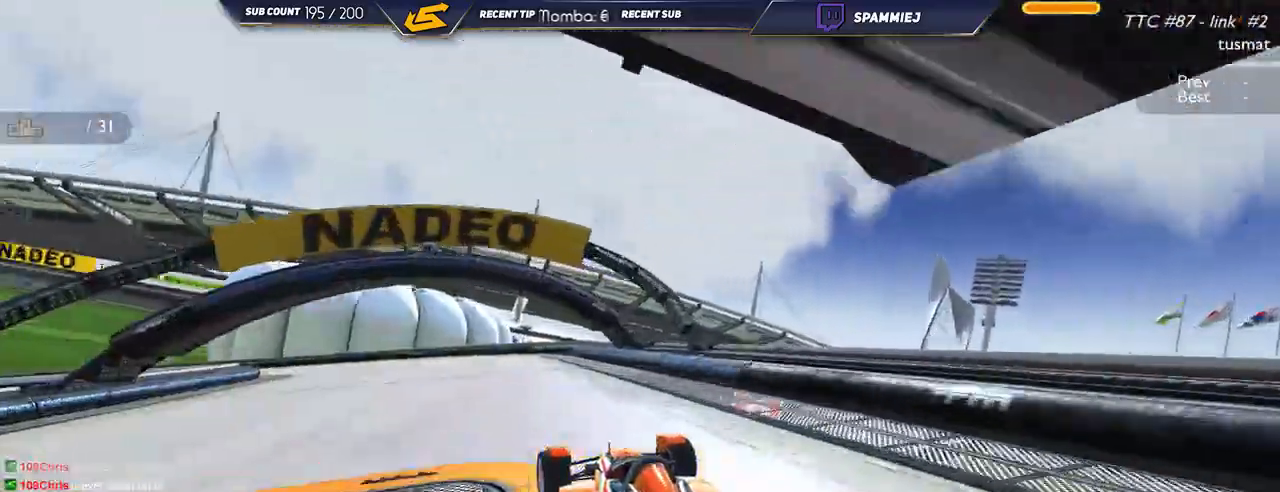
{"keys": ["left", "up"], "events": [[67, "down", "down"], [200, "up", "up"], [334, "up", "down"], [500, "down", "up"]]}
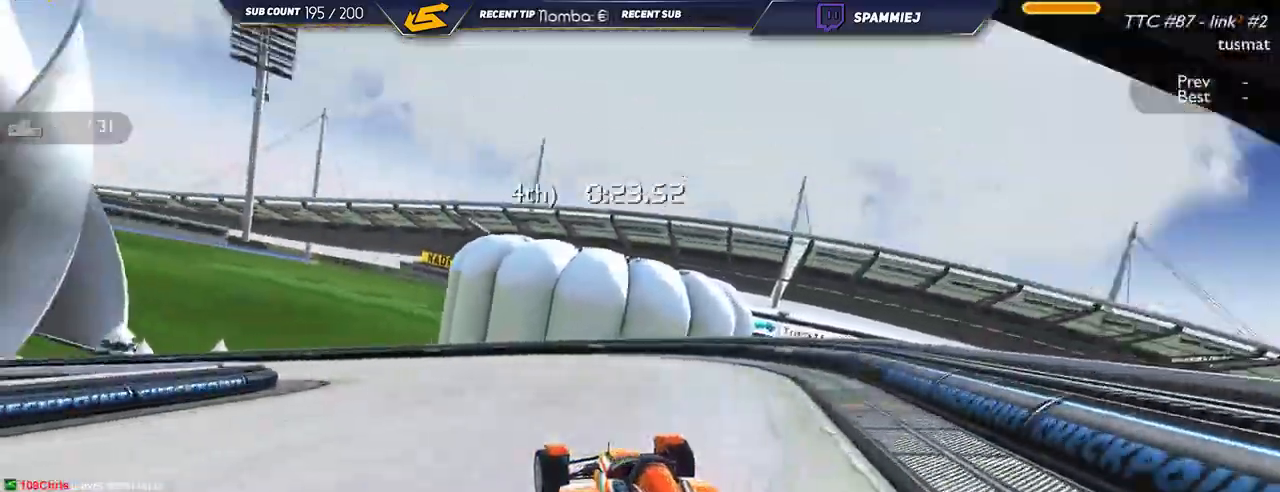
{"keys": ["left", "up"]}
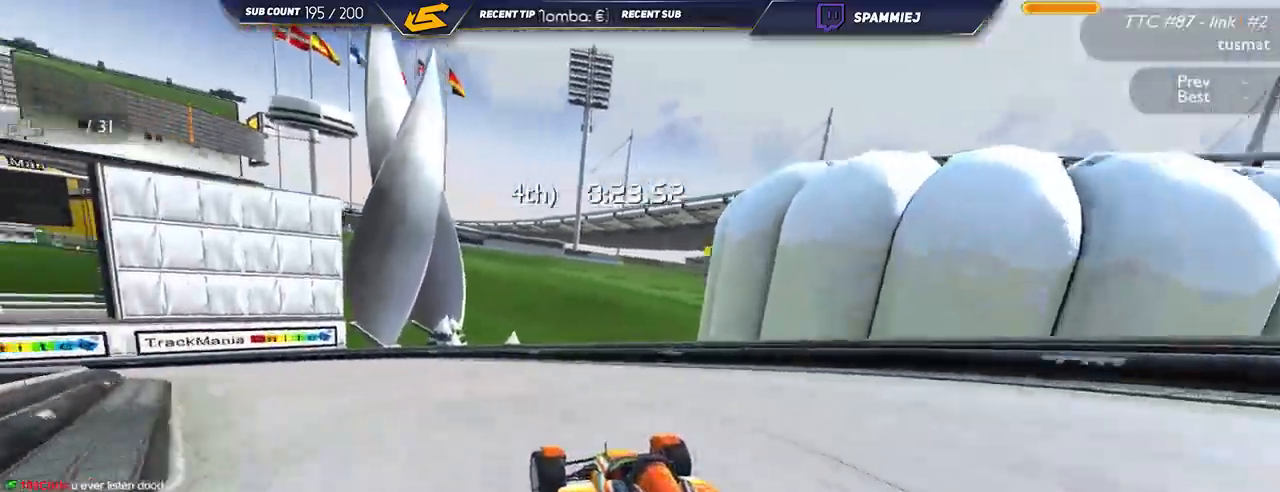
{"keys": ["left", "up"], "events": []}
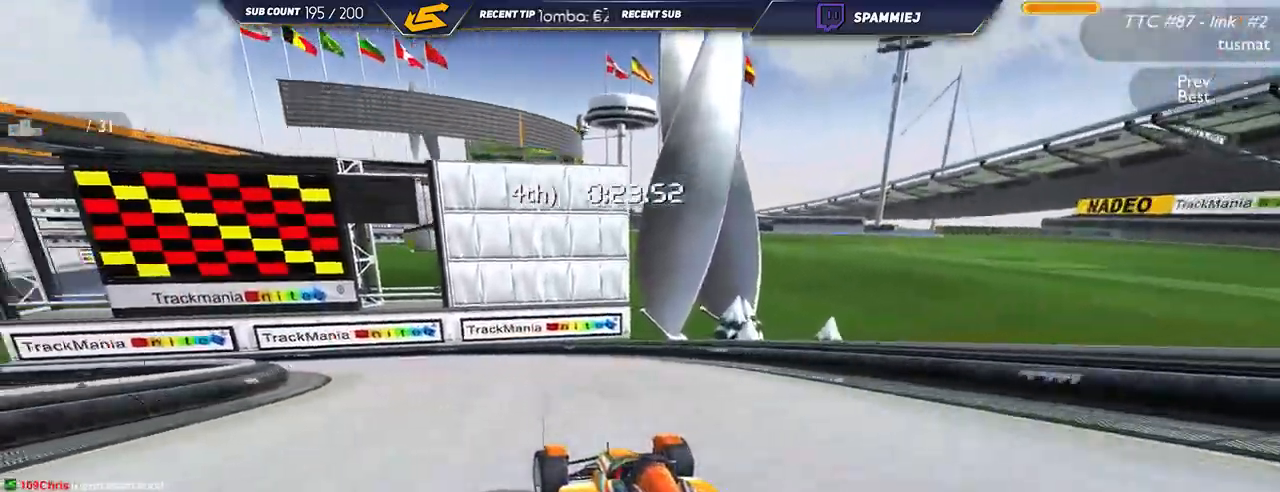
{"keys": ["left", "up"], "events": []}
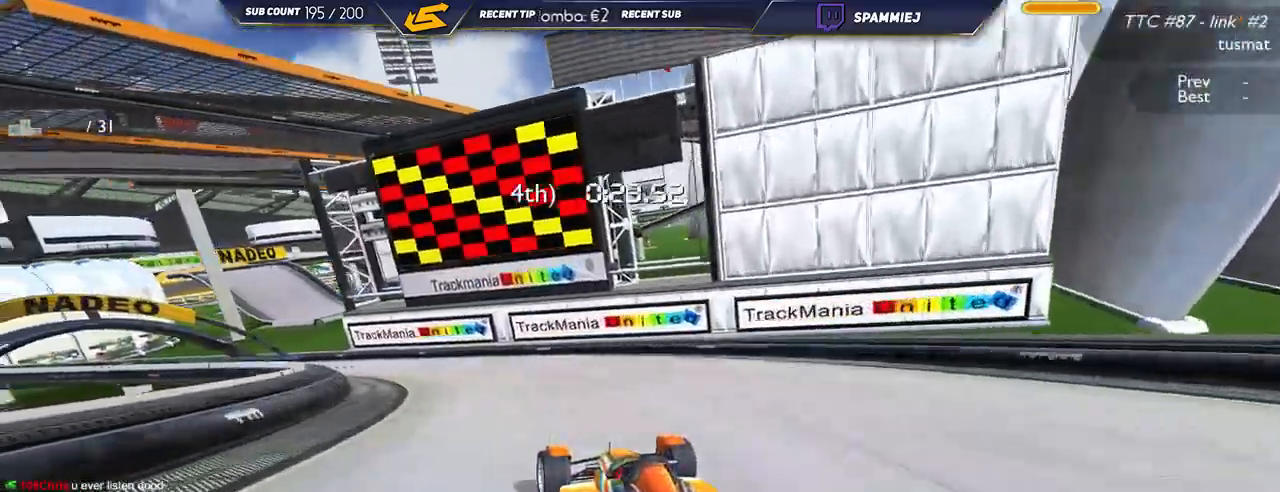
{"keys": ["left", "up"], "events": []}
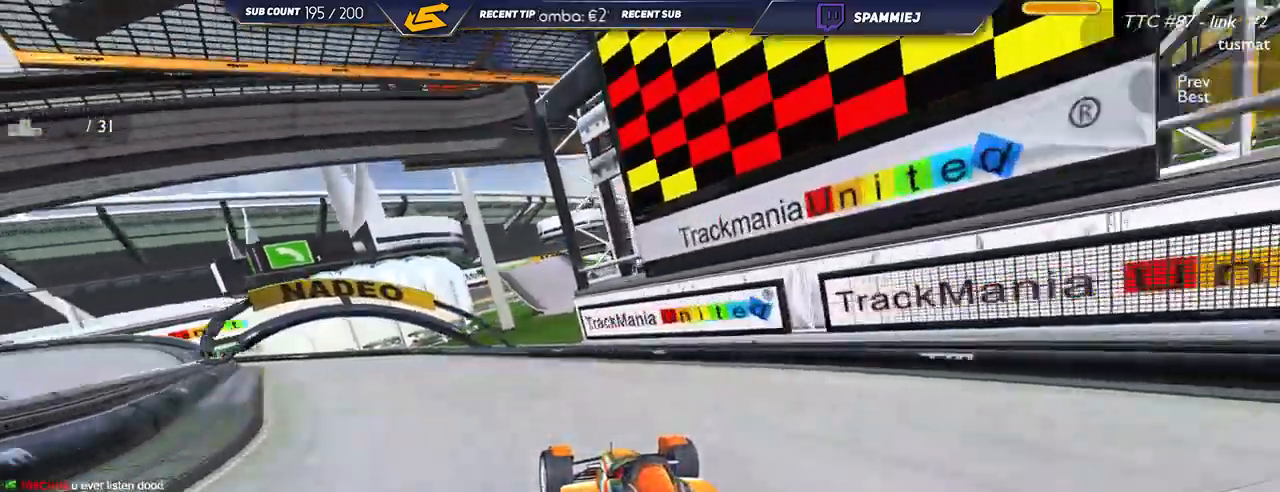
{"keys": ["left", "up"], "events": []}